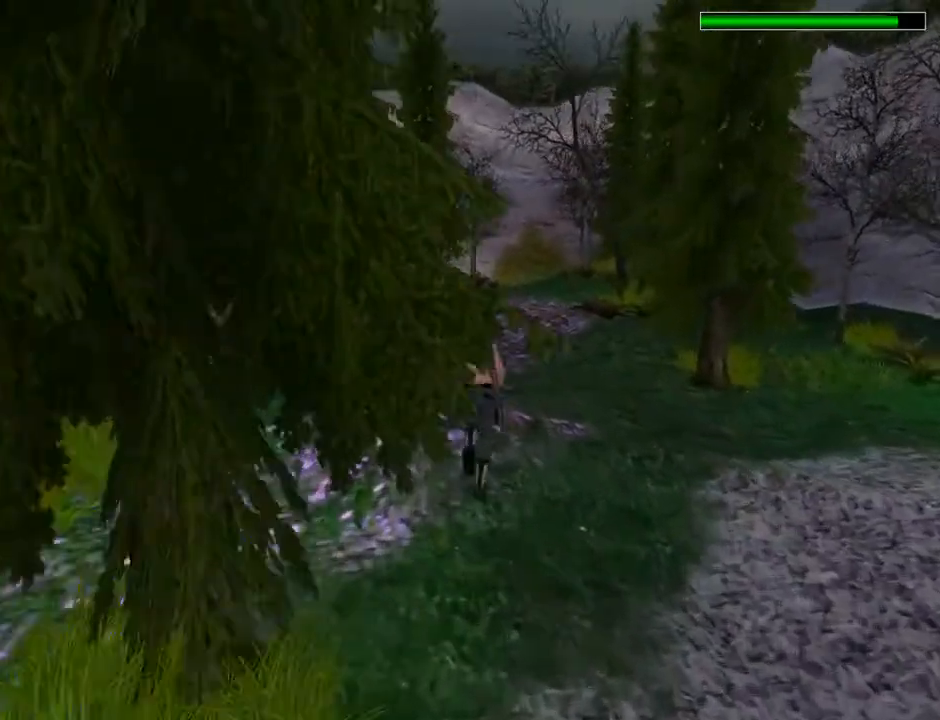
Gameplay with a controller (PlayStation layout); each line is a JSON object with the inputs held at the frame after it. "events" lists button and stick changes between this image and that frame as [ms after this image, input, new state], when the widget could be followed in between. Not read: L1.
{"buttons": ["DPAD_UP"], "left_stick": "center", "right_stick": "center", "events": []}
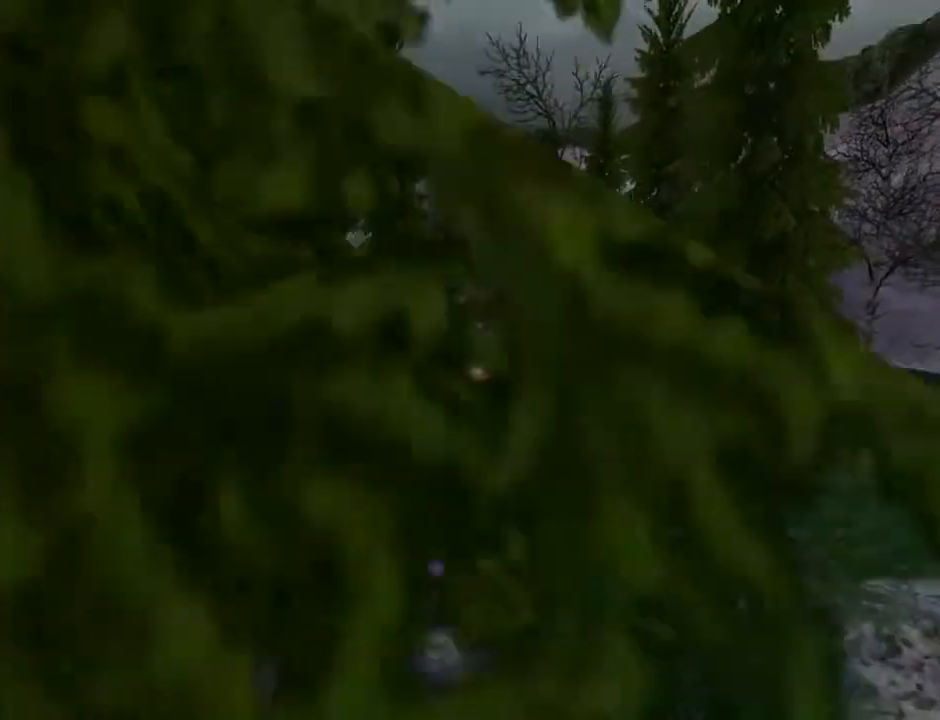
{"buttons": ["R3", "DPAD_UP"], "left_stick": "center", "right_stick": "center", "events": [[167, "DPAD_LEFT", "down"], [367, "DPAD_LEFT", "up"], [500, "R3", "down"]]}
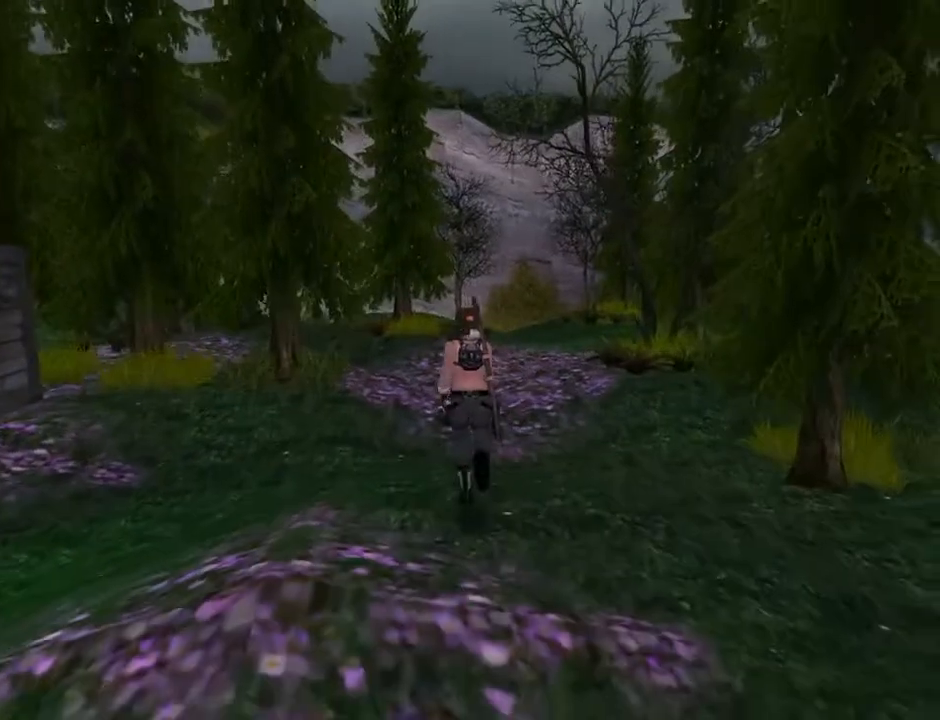
{"buttons": ["DPAD_UP", "DPAD_LEFT"], "left_stick": "center", "right_stick": "center", "events": [[267, "R3", "up"], [367, "DPAD_LEFT", "down"]]}
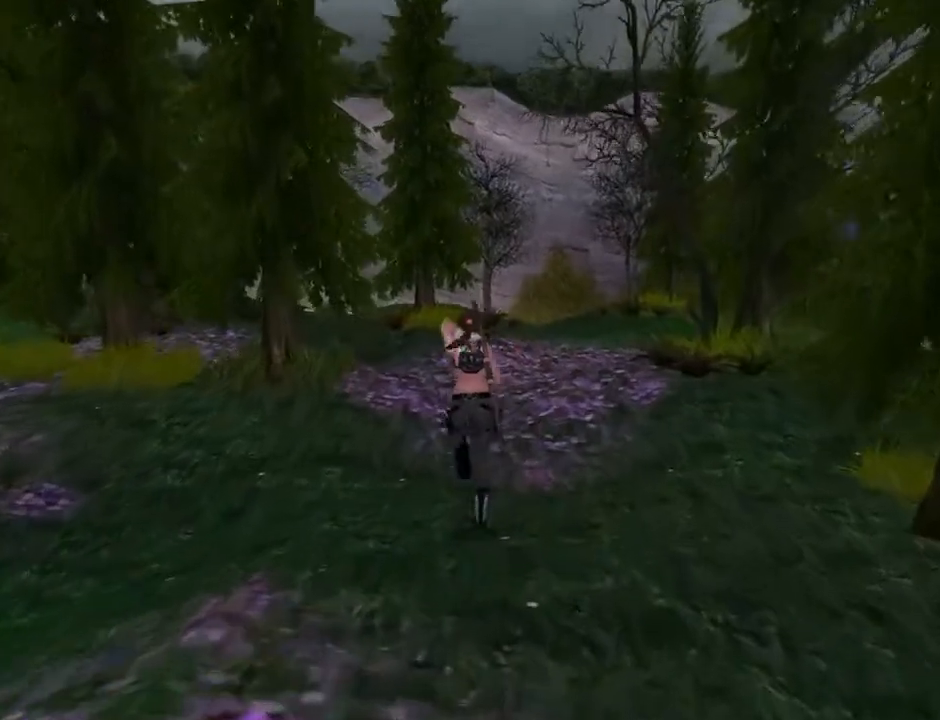
{"buttons": ["DPAD_UP", "DPAD_RIGHT"], "left_stick": "center", "right_stick": "center", "events": [[100, "DPAD_LEFT", "up"], [333, "DPAD_RIGHT", "down"]]}
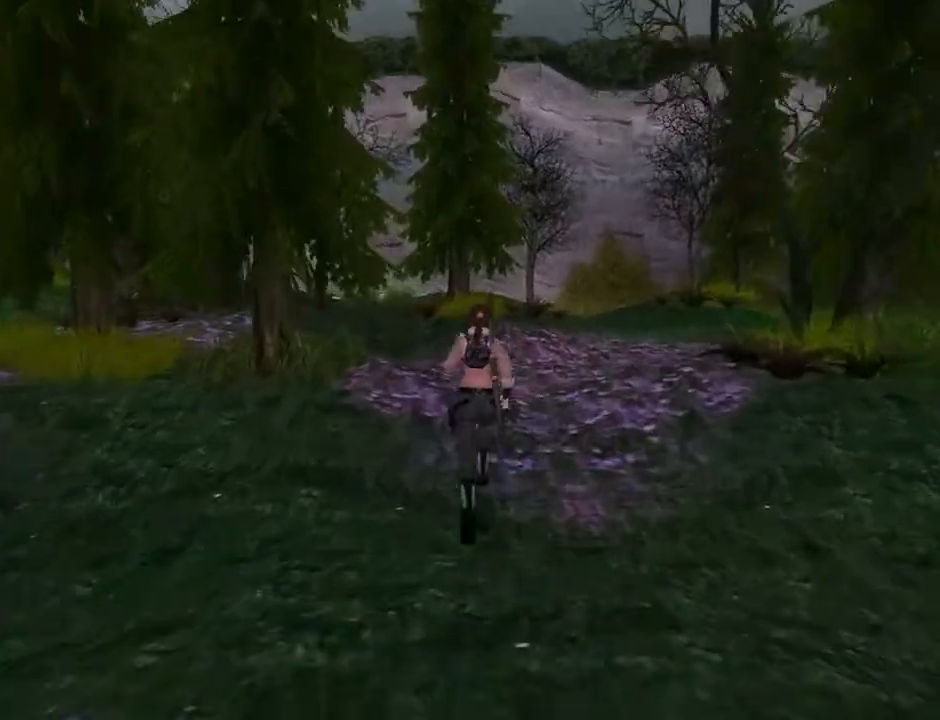
{"buttons": ["DPAD_UP"], "left_stick": "center", "right_stick": "center", "events": [[233, "DPAD_RIGHT", "up"]]}
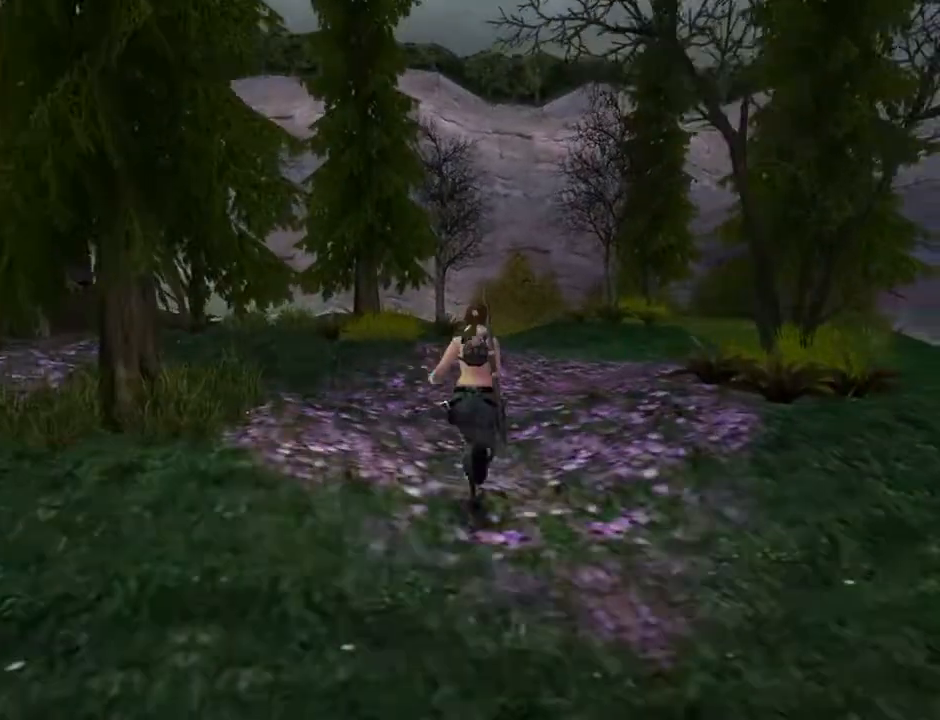
{"buttons": ["DPAD_UP"], "left_stick": "center", "right_stick": "center", "events": []}
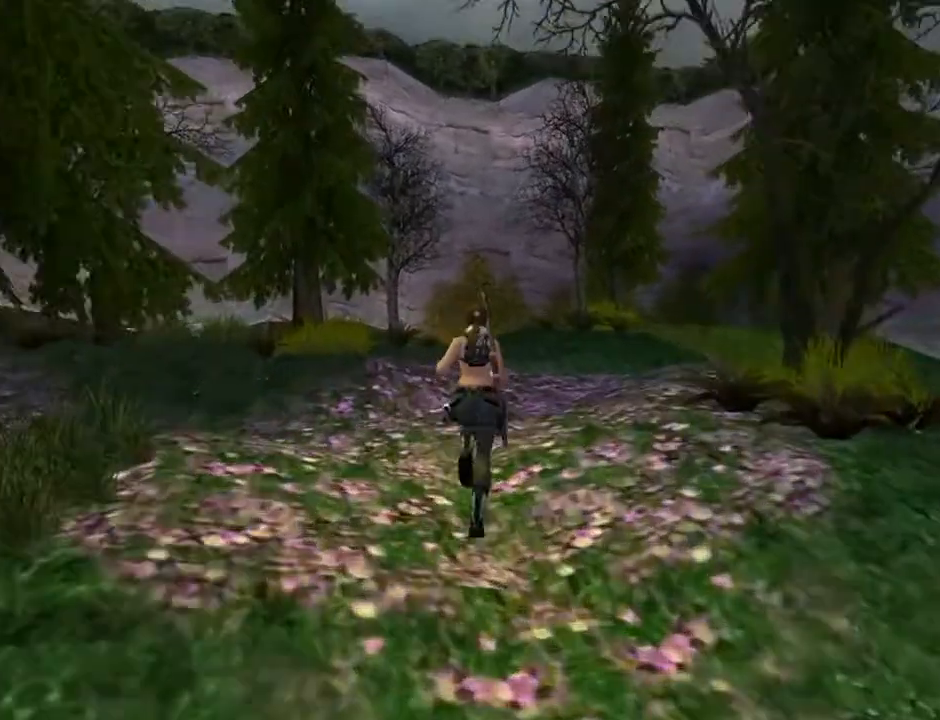
{"buttons": ["DPAD_UP", "DPAD_LEFT"], "left_stick": "center", "right_stick": "center", "events": [[300, "DPAD_LEFT", "down"]]}
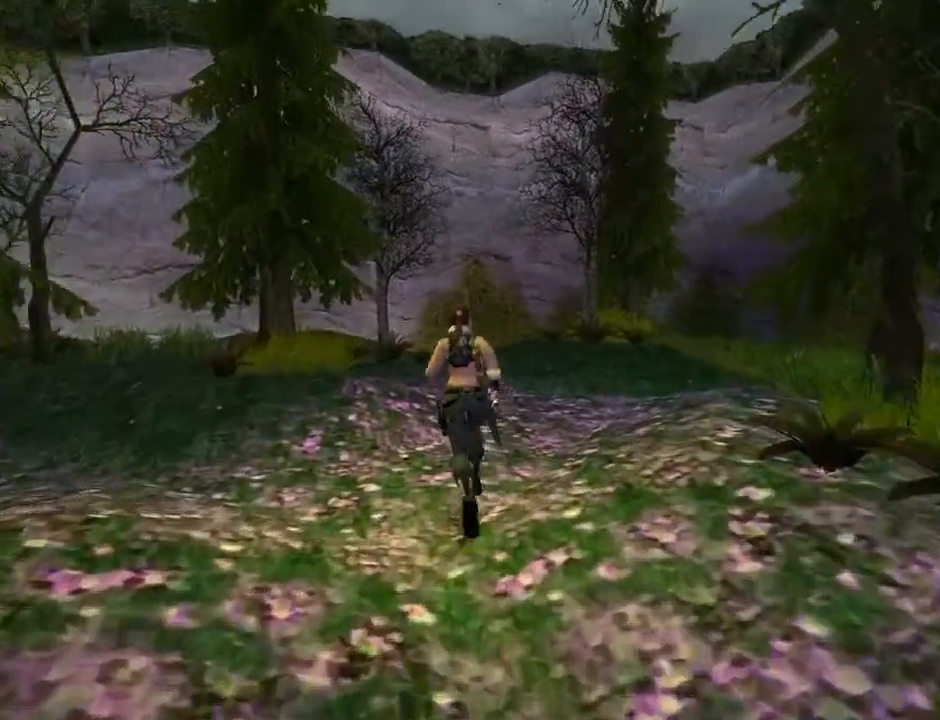
{"buttons": ["DPAD_UP", "DPAD_LEFT"], "left_stick": "center", "right_stick": "center", "events": []}
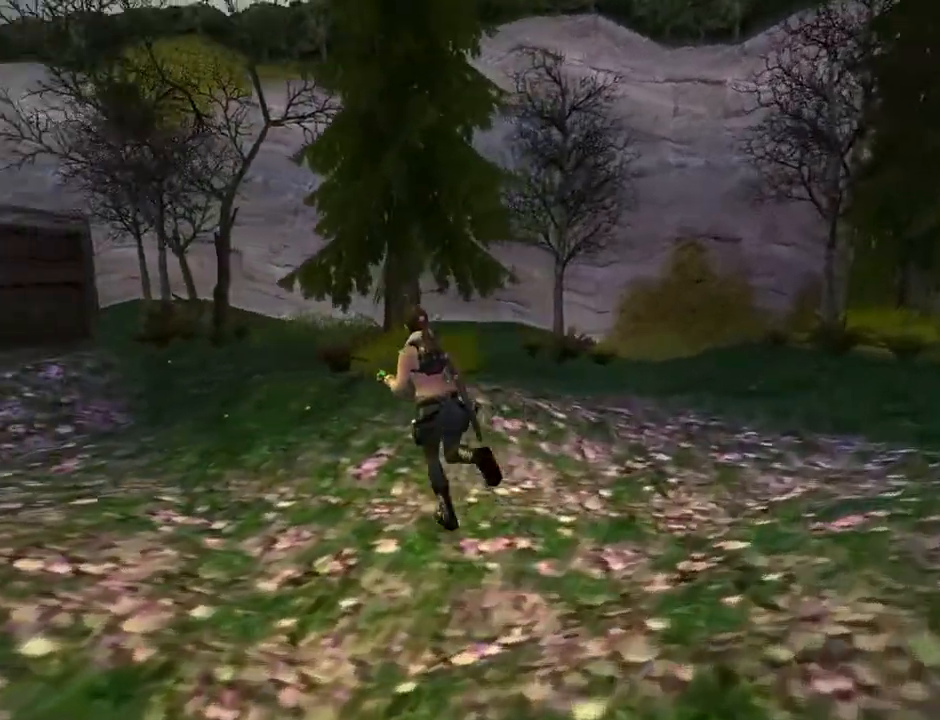
{"buttons": ["DPAD_UP"], "left_stick": "center", "right_stick": "center", "events": [[100, "DPAD_LEFT", "up"]]}
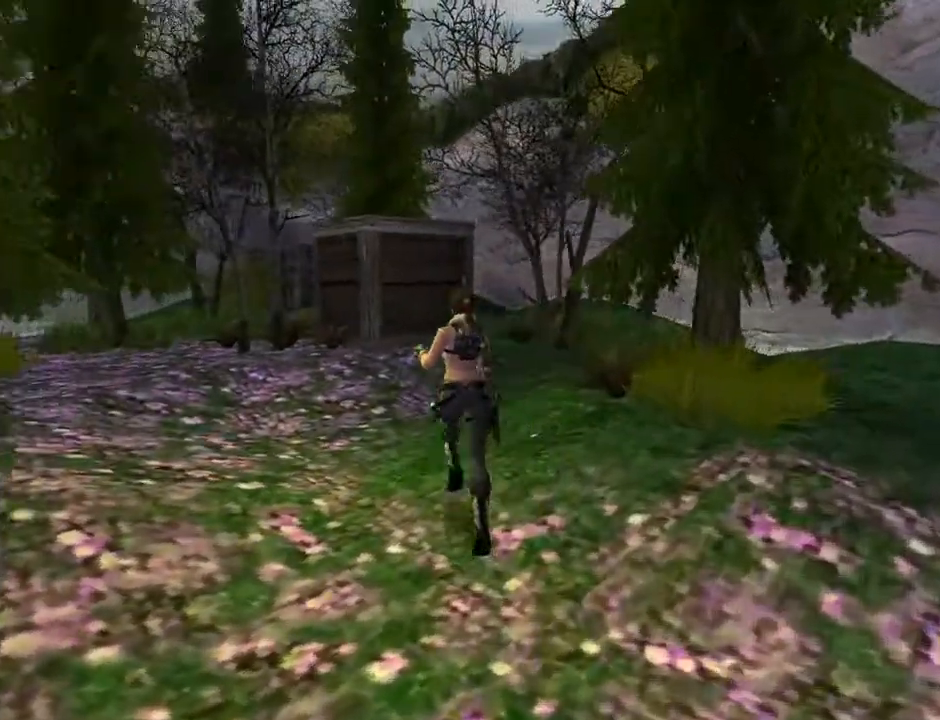
{"buttons": ["DPAD_UP"], "left_stick": "center", "right_stick": "center", "events": []}
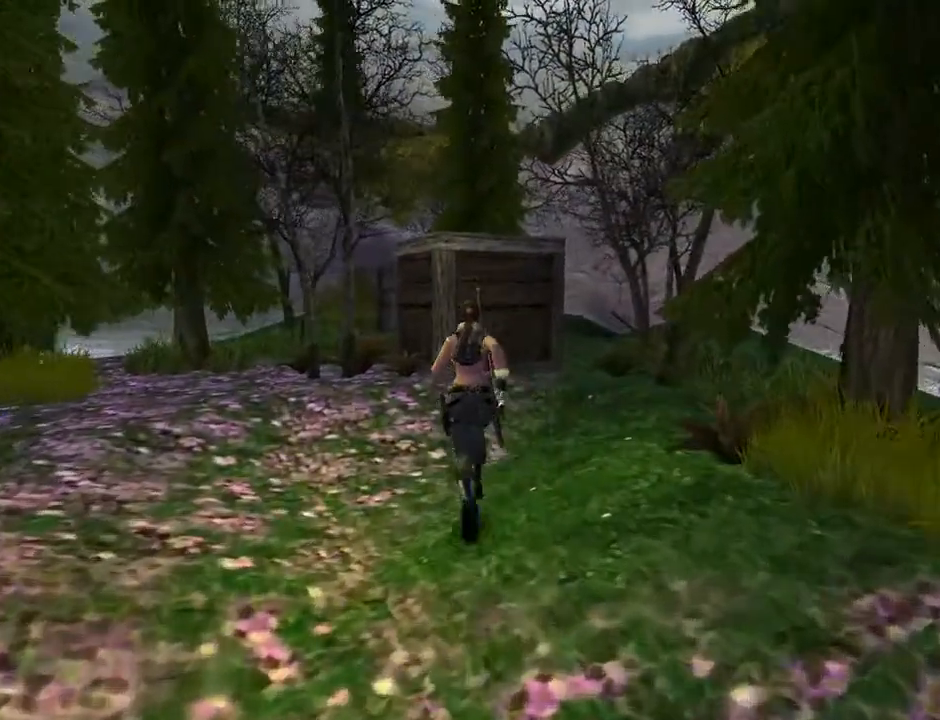
{"buttons": ["DPAD_UP"], "left_stick": "center", "right_stick": "center", "events": [[33, "DPAD_RIGHT", "down"], [400, "DPAD_RIGHT", "up"]]}
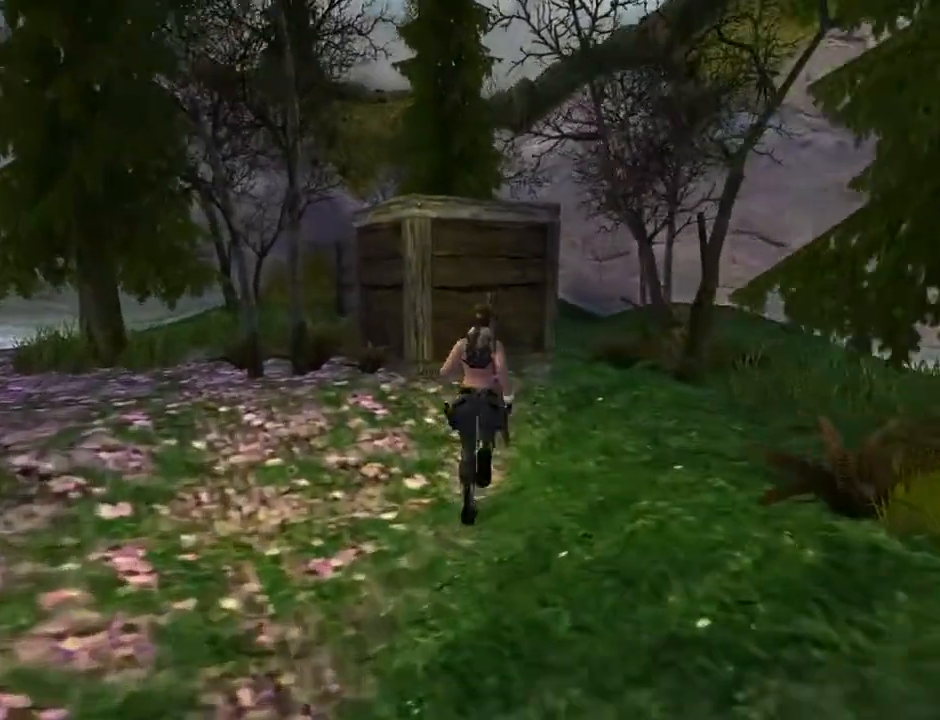
{"buttons": ["DPAD_UP"], "left_stick": "center", "right_stick": "center", "events": []}
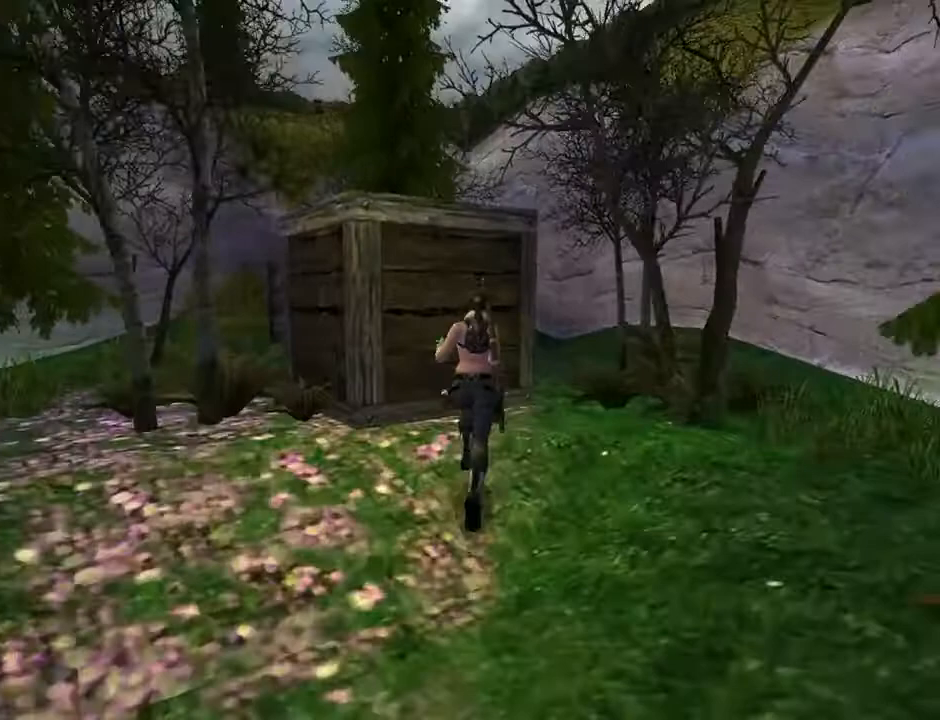
{"buttons": ["DPAD_LEFT"], "left_stick": "center", "right_stick": "center", "events": [[33, "DPAD_LEFT", "down"], [300, "DPAD_UP", "up"]]}
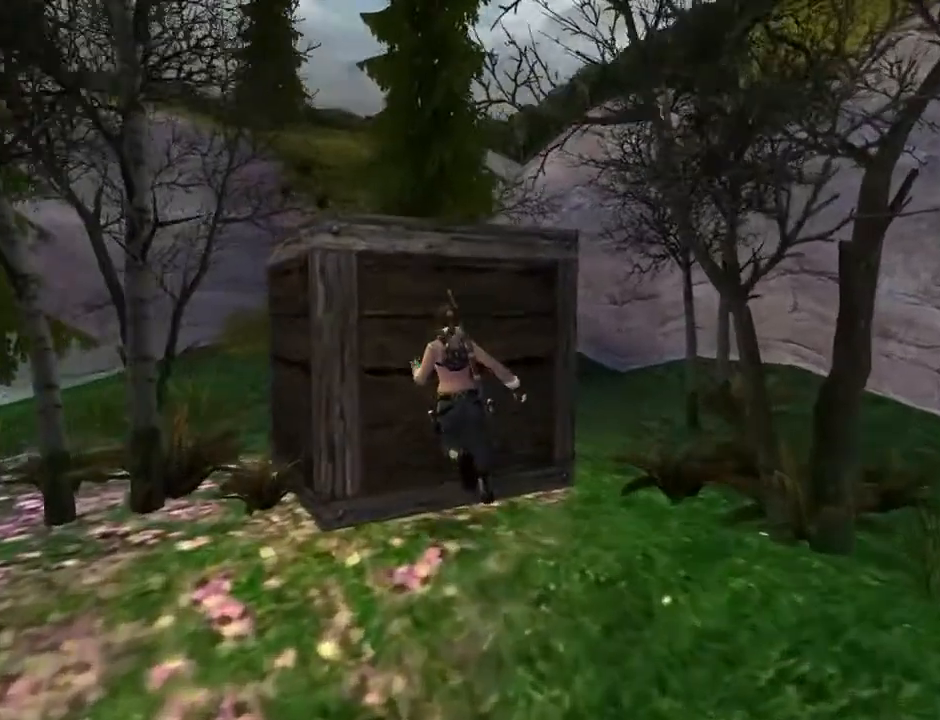
{"buttons": ["CROSS", "L2", "DPAD_UP"], "left_stick": "center", "right_stick": "center", "events": [[67, "DPAD_LEFT", "up"], [133, "CROSS", "down"], [467, "DPAD_UP", "down"], [467, "L2", "down"]]}
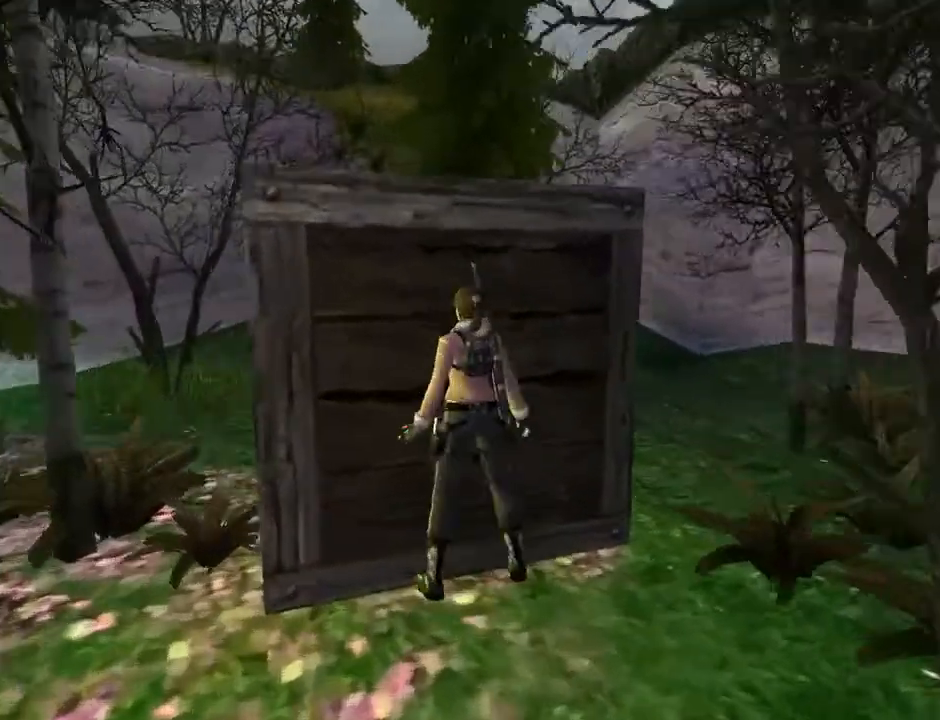
{"buttons": ["CROSS", "DPAD_UP"], "left_stick": "center", "right_stick": "center", "events": [[500, "L2", "up"]]}
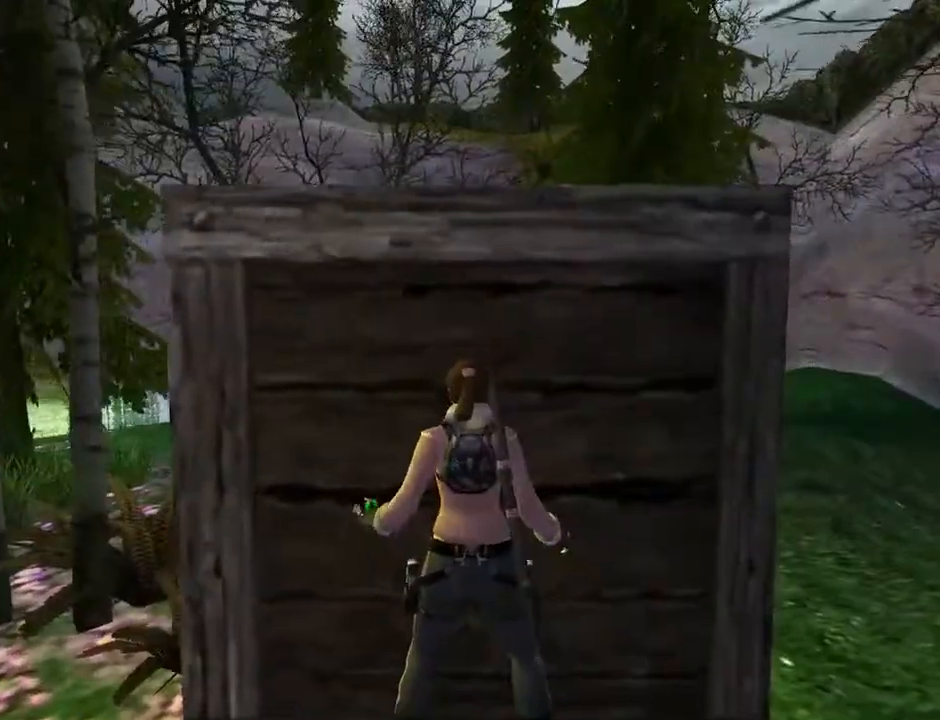
{"buttons": ["CROSS", "DPAD_UP"], "left_stick": "center", "right_stick": "center", "events": []}
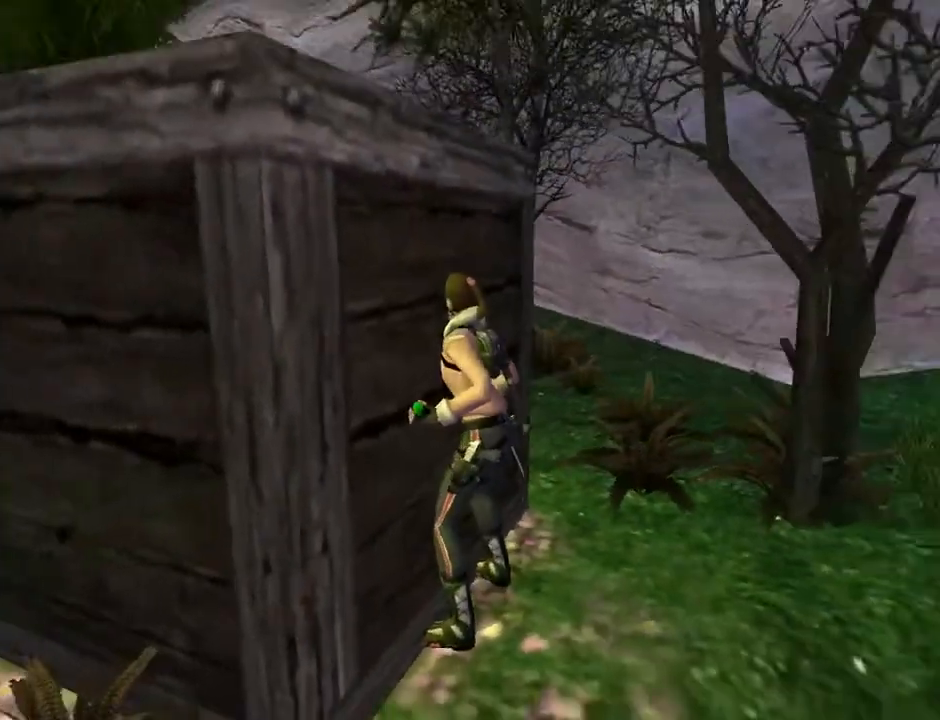
{"buttons": ["CROSS", "DPAD_DOWN"], "left_stick": "center", "right_stick": "center", "events": [[200, "DPAD_UP", "up"], [400, "DPAD_DOWN", "down"]]}
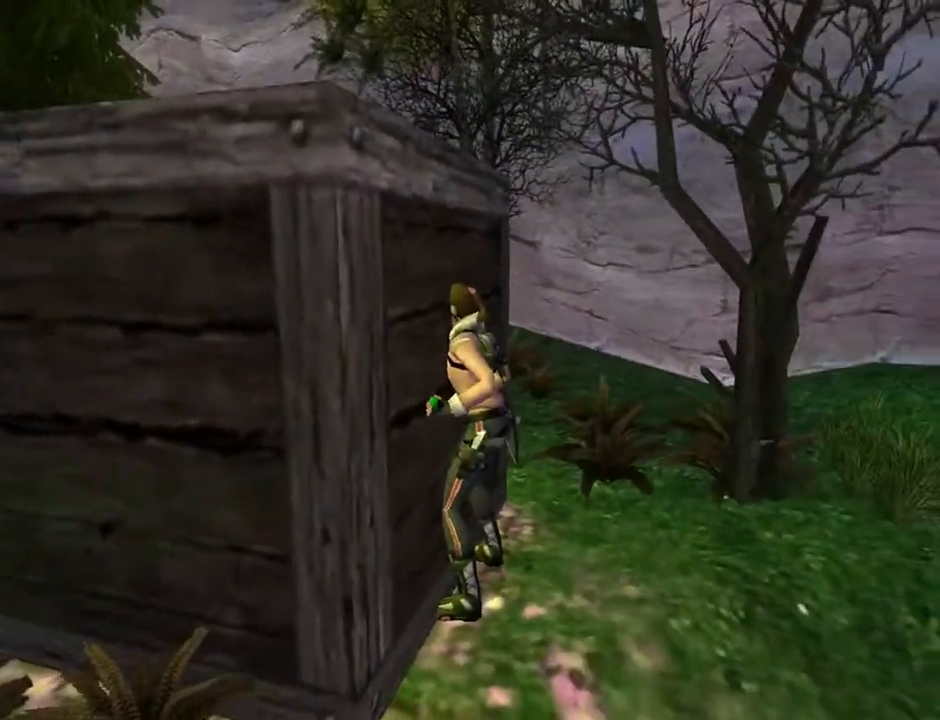
{"buttons": [], "left_stick": "center", "right_stick": "center", "events": [[400, "DPAD_DOWN", "up"], [500, "CROSS", "up"]]}
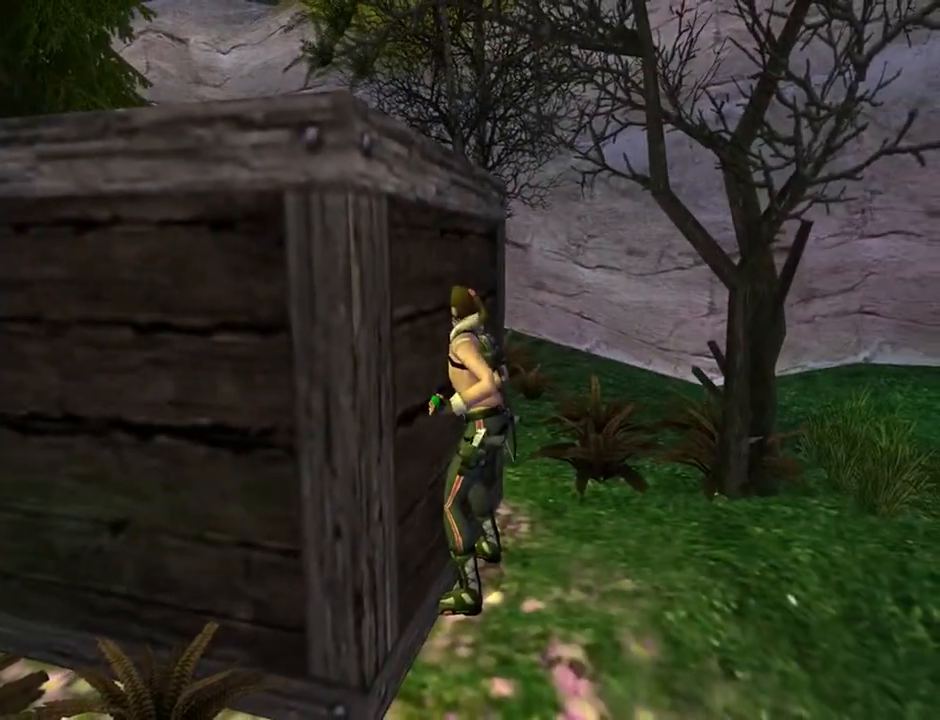
{"buttons": [], "left_stick": "center", "right_stick": "center", "events": []}
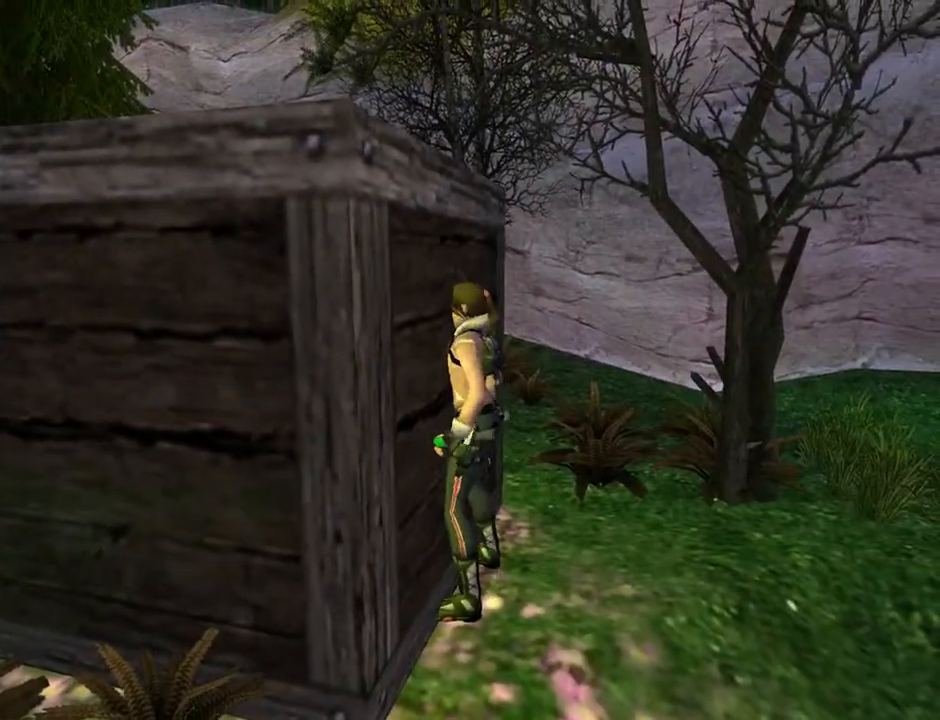
{"buttons": ["DPAD_RIGHT"], "left_stick": "center", "right_stick": "center", "events": [[500, "DPAD_RIGHT", "down"]]}
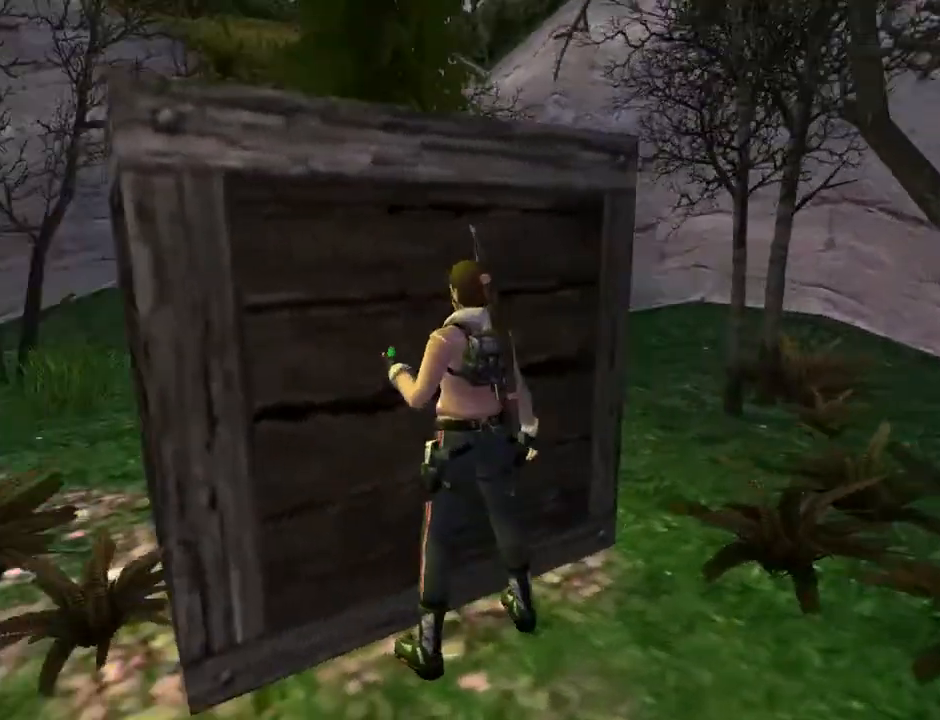
{"buttons": ["DPAD_RIGHT"], "left_stick": "center", "right_stick": "center", "events": []}
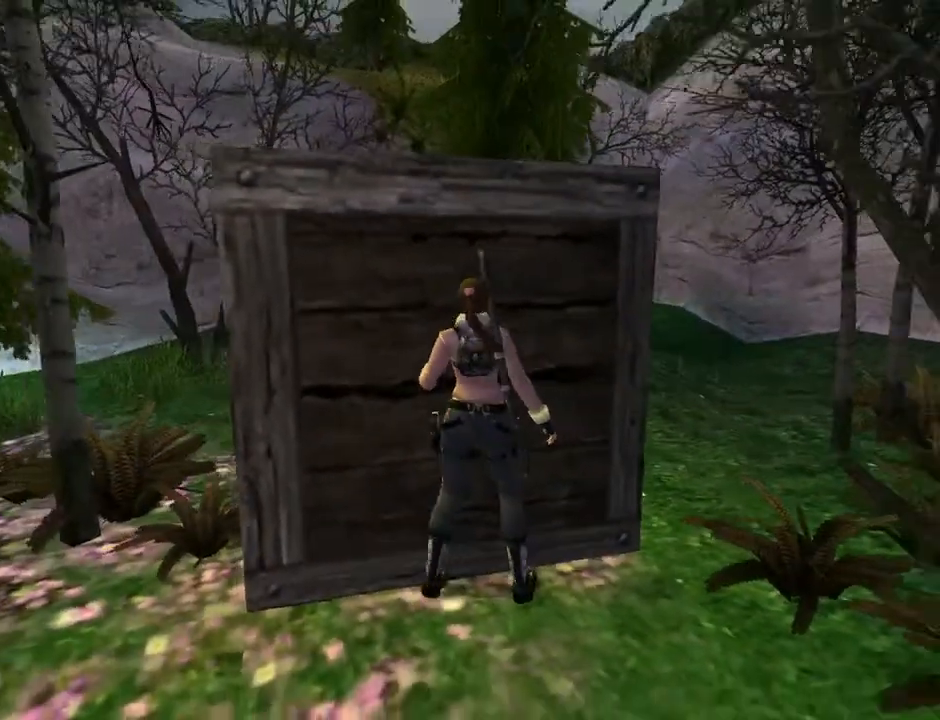
{"buttons": ["DPAD_UP", "DPAD_LEFT"], "left_stick": "center", "right_stick": "center", "events": [[100, "DPAD_UP", "down"], [167, "DPAD_RIGHT", "up"], [400, "DPAD_LEFT", "down"]]}
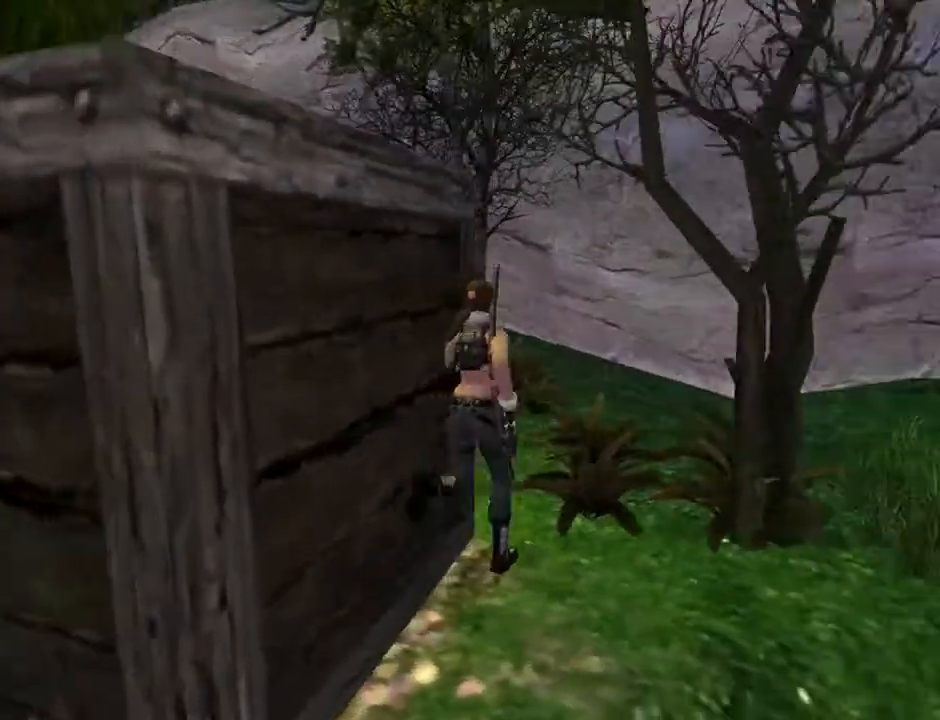
{"buttons": ["DPAD_UP", "DPAD_LEFT"], "left_stick": "center", "right_stick": "center", "events": []}
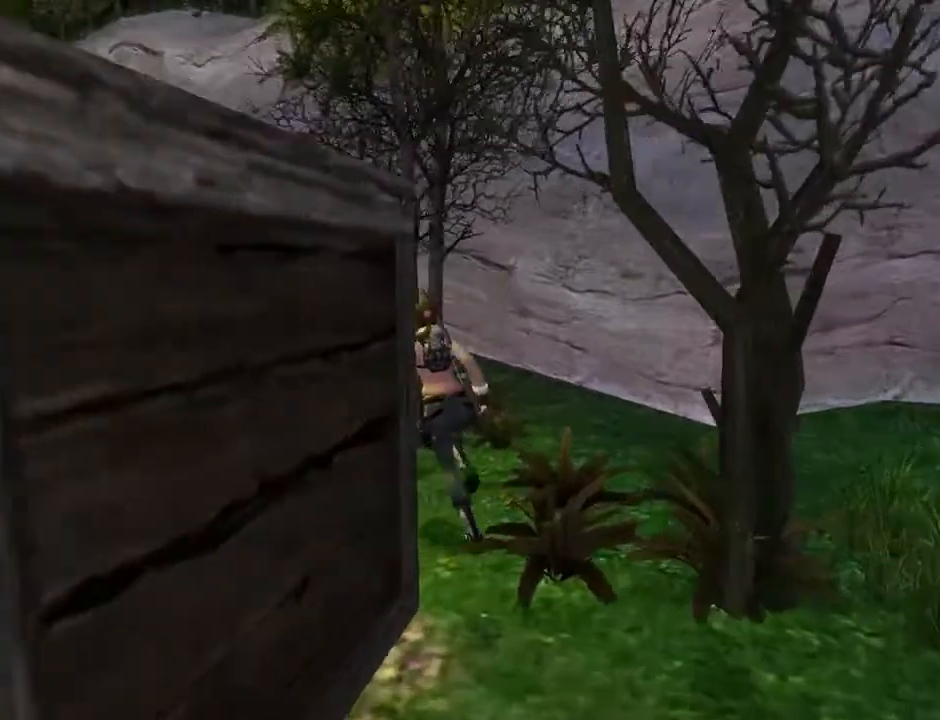
{"buttons": ["DPAD_LEFT"], "left_stick": "center", "right_stick": "center", "events": [[33, "DPAD_UP", "up"]]}
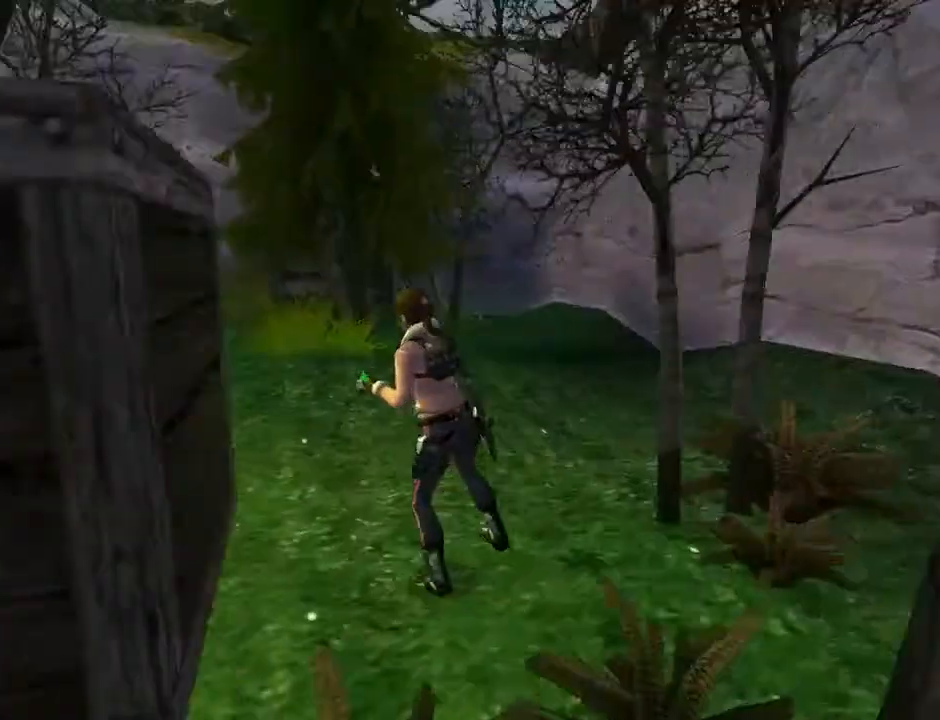
{"buttons": [], "left_stick": "center", "right_stick": "center", "events": [[167, "DPAD_UP", "down"], [200, "DPAD_LEFT", "up"], [233, "DPAD_LEFT", "down"], [300, "DPAD_LEFT", "up"], [367, "DPAD_UP", "up"]]}
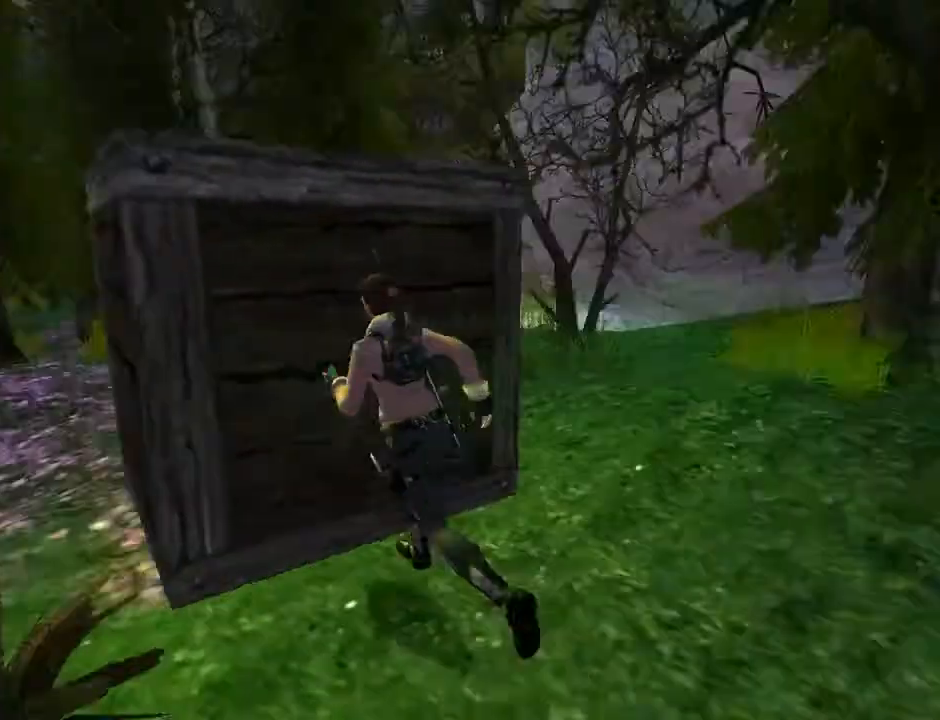
{"buttons": ["CROSS"], "left_stick": "center", "right_stick": "center", "events": [[67, "DPAD_LEFT", "down"], [167, "DPAD_LEFT", "up"], [300, "CROSS", "down"]]}
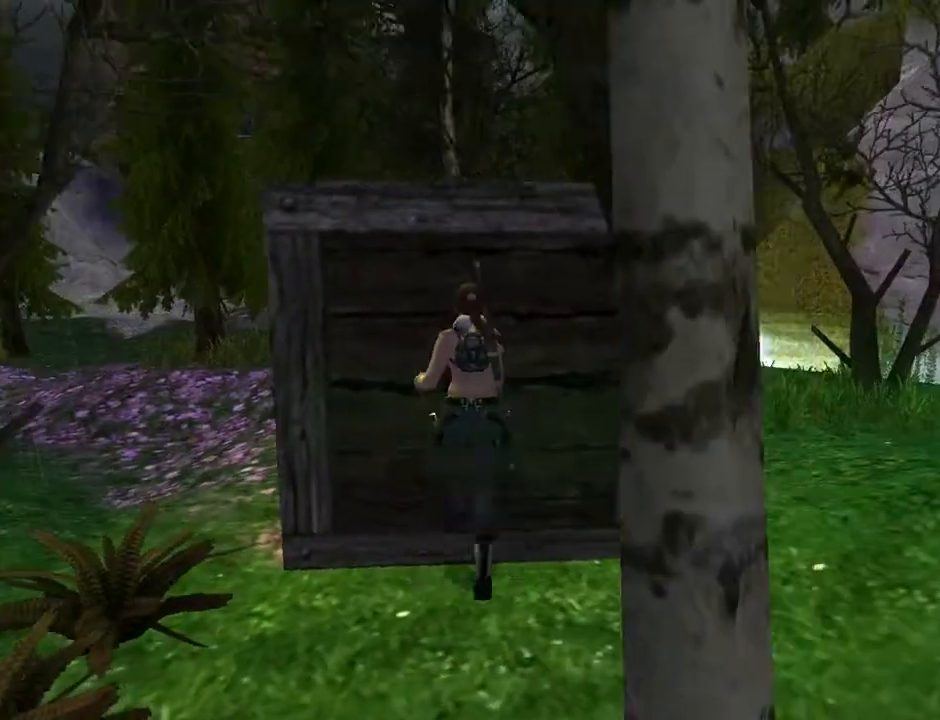
{"buttons": ["CROSS"], "left_stick": "center", "right_stick": "center", "events": []}
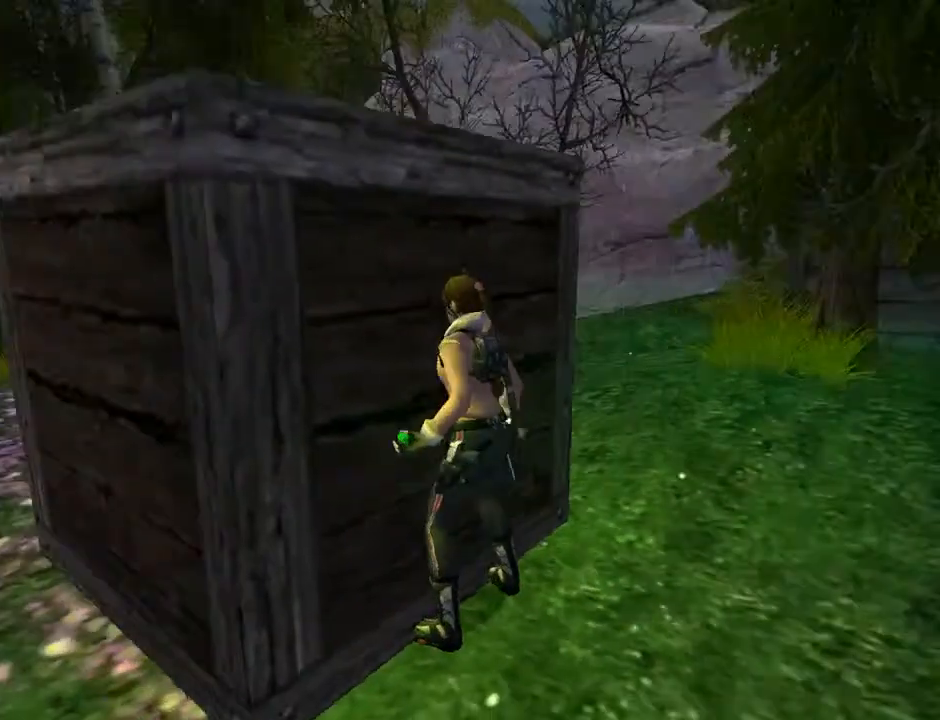
{"buttons": ["CROSS", "DPAD_DOWN"], "left_stick": "center", "right_stick": "center", "events": [[67, "DPAD_DOWN", "down"]]}
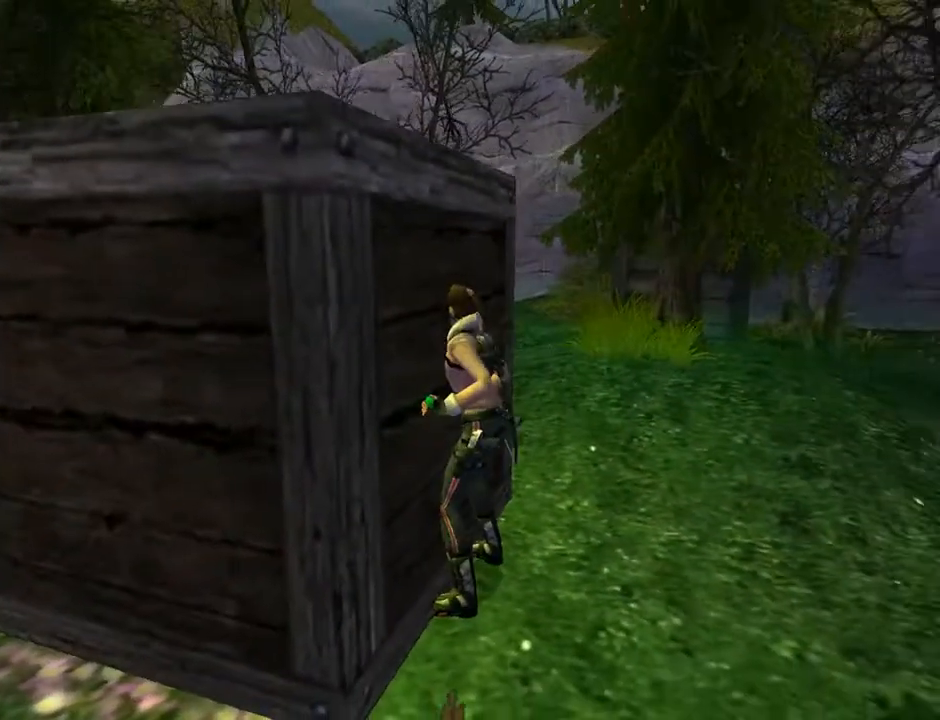
{"buttons": ["CROSS", "DPAD_UP"], "left_stick": "center", "right_stick": "center", "events": [[367, "DPAD_DOWN", "up"], [367, "DPAD_UP", "down"]]}